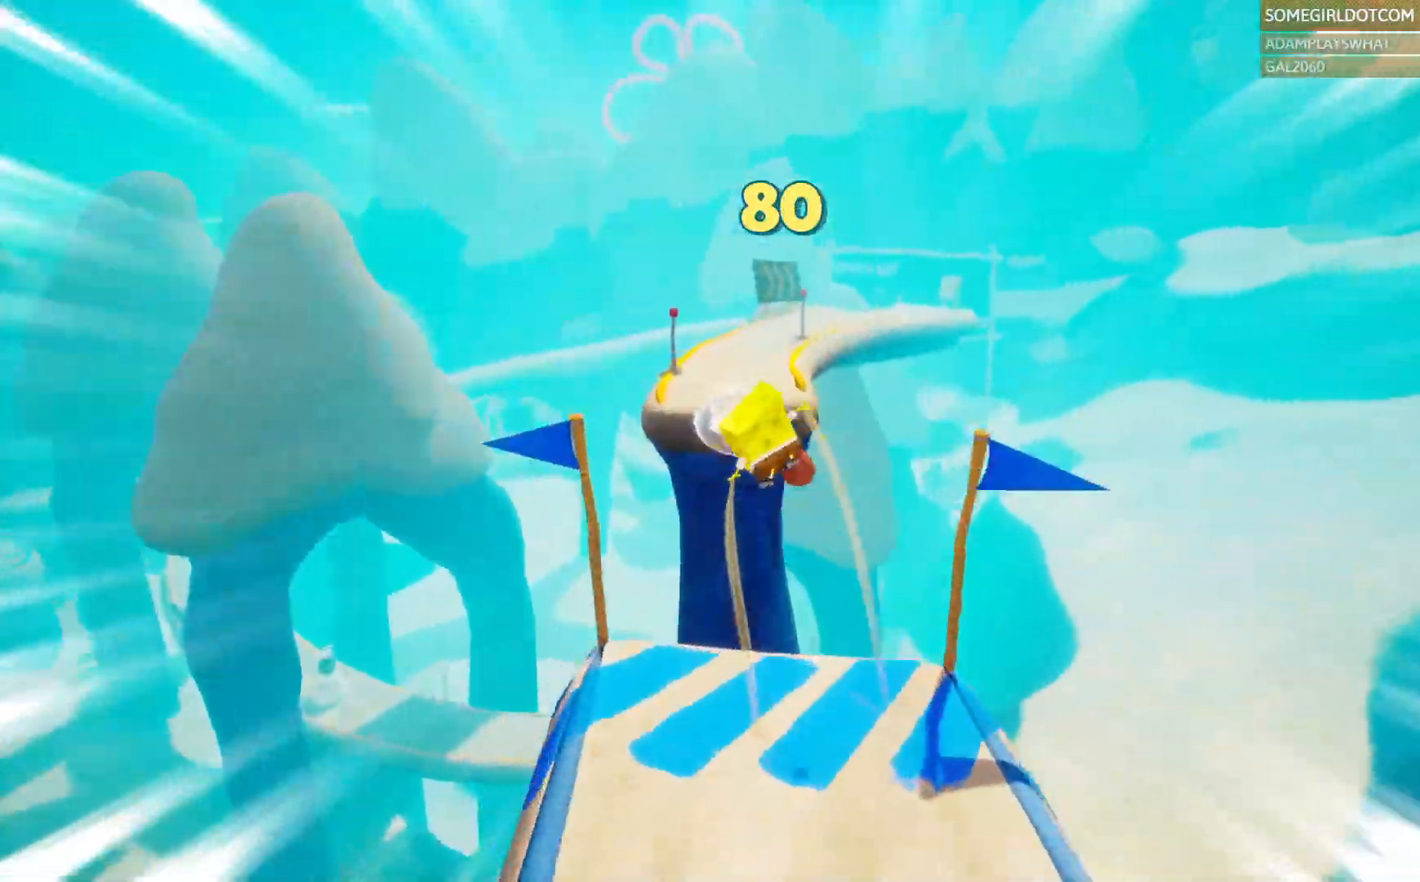
Gameplay with a controller (PlayStation layout); each line is a JSON object with the inputs held at the frame after it (dt_ms = milliseconds from this image to that frame). "events" lists button and stick changes between this image and that frame as [ms after this image, input, new state], when the widget could be followed in between. Not read: HOME L2 R2.
{"dt_ms": 1000, "buttons": [], "left_stick": "up-left", "right_stick": "center", "events": [[83, "CROSS", "up"], [250, "DPAD_DOWN", "down"], [300, "DPAD_DOWN", "up"], [300, "right_stick", "down-left"], [400, "DPAD_DOWN", "down"], [400, "DPAD_LEFT", "down"], [517, "DPAD_LEFT", "up"], [550, "DPAD_DOWN", "up"], [650, "right_stick", "center"], [917, "left_stick", "up-left"]]}
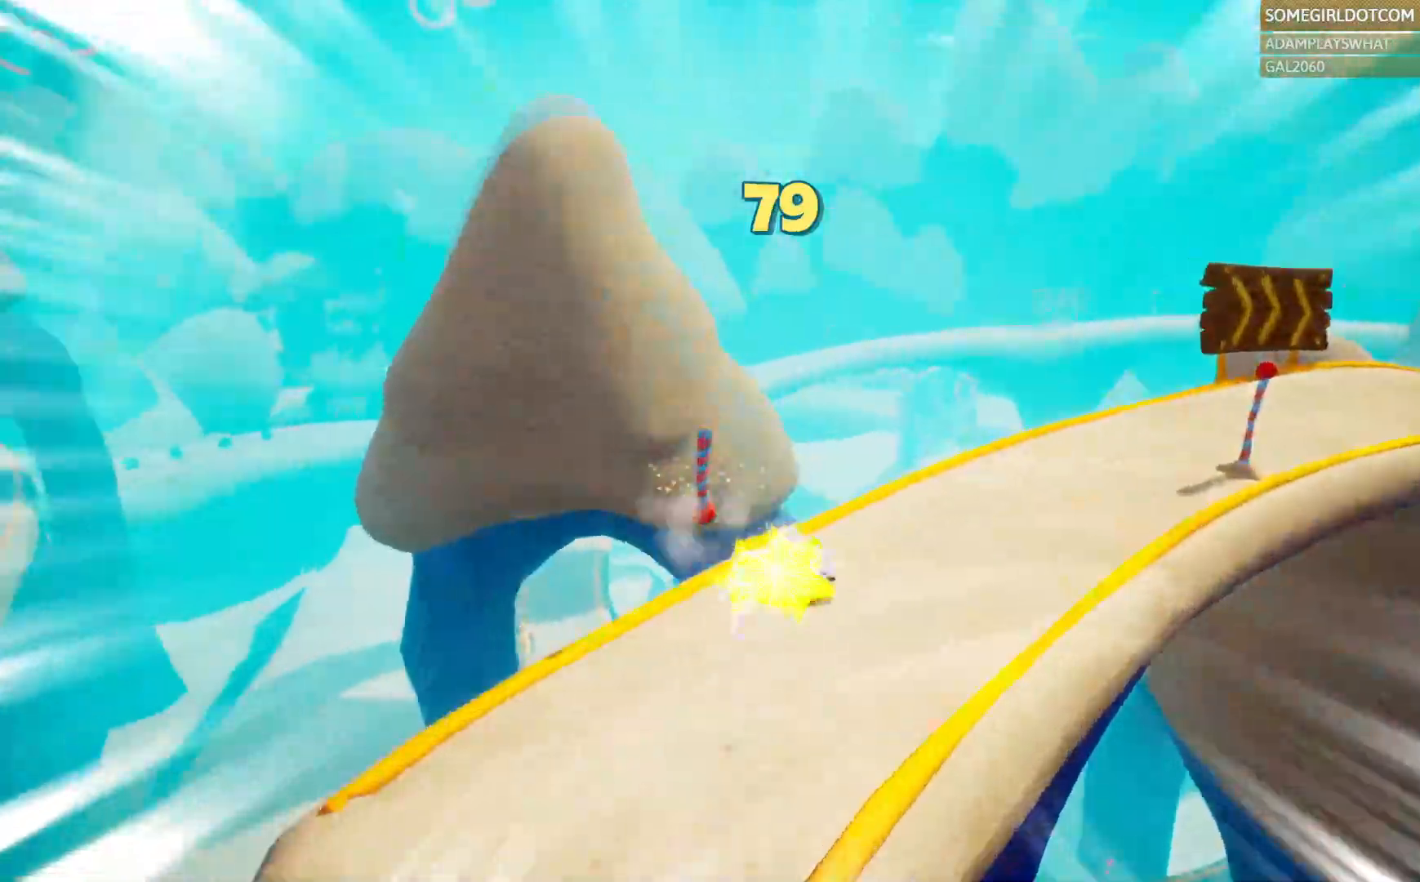
{"dt_ms": 500, "buttons": [], "left_stick": "up-left", "right_stick": "center"}
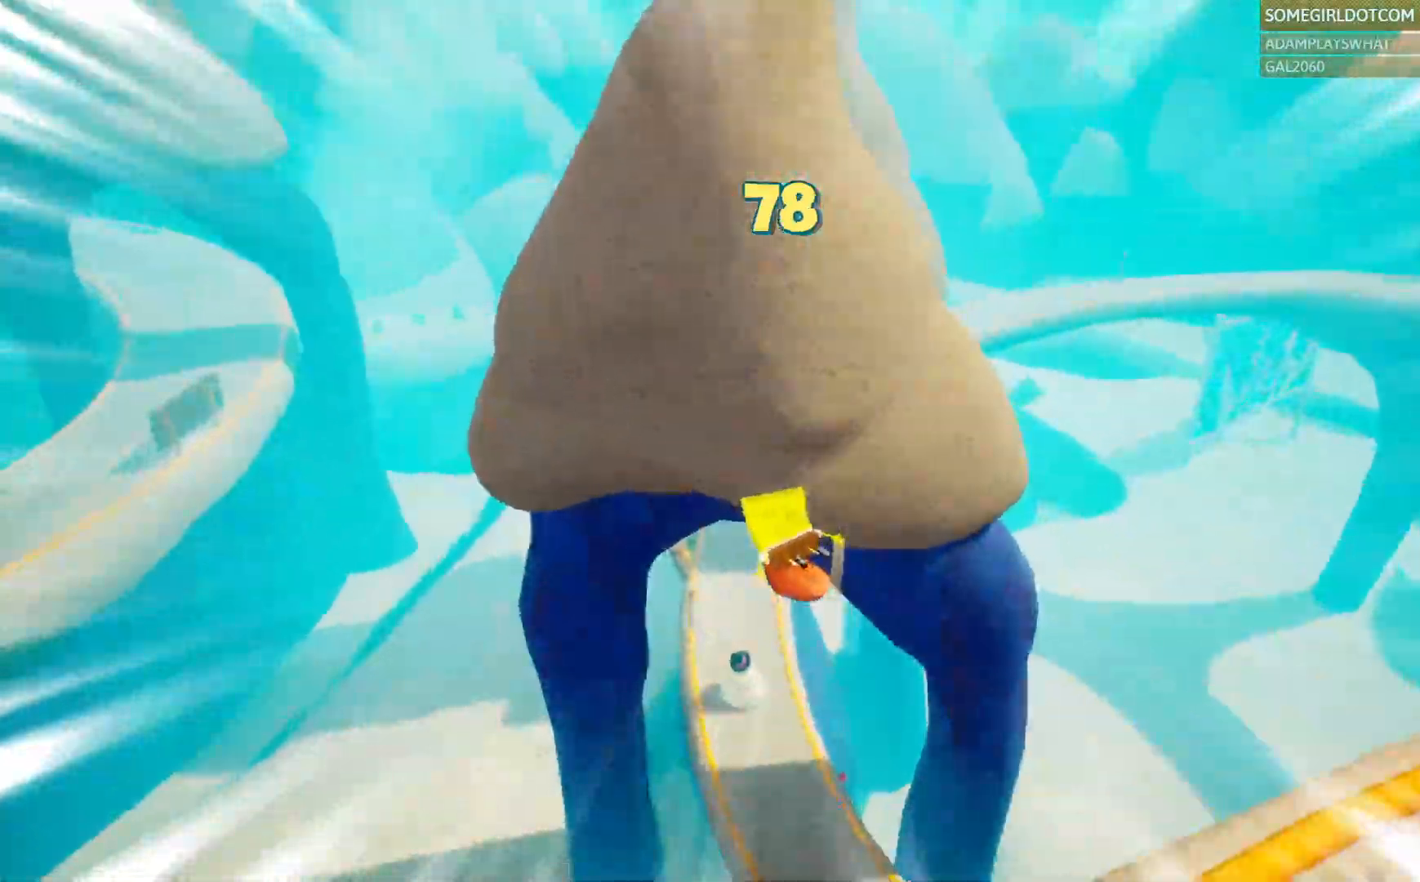
{"dt_ms": 1000, "buttons": [], "left_stick": "up", "right_stick": "right"}
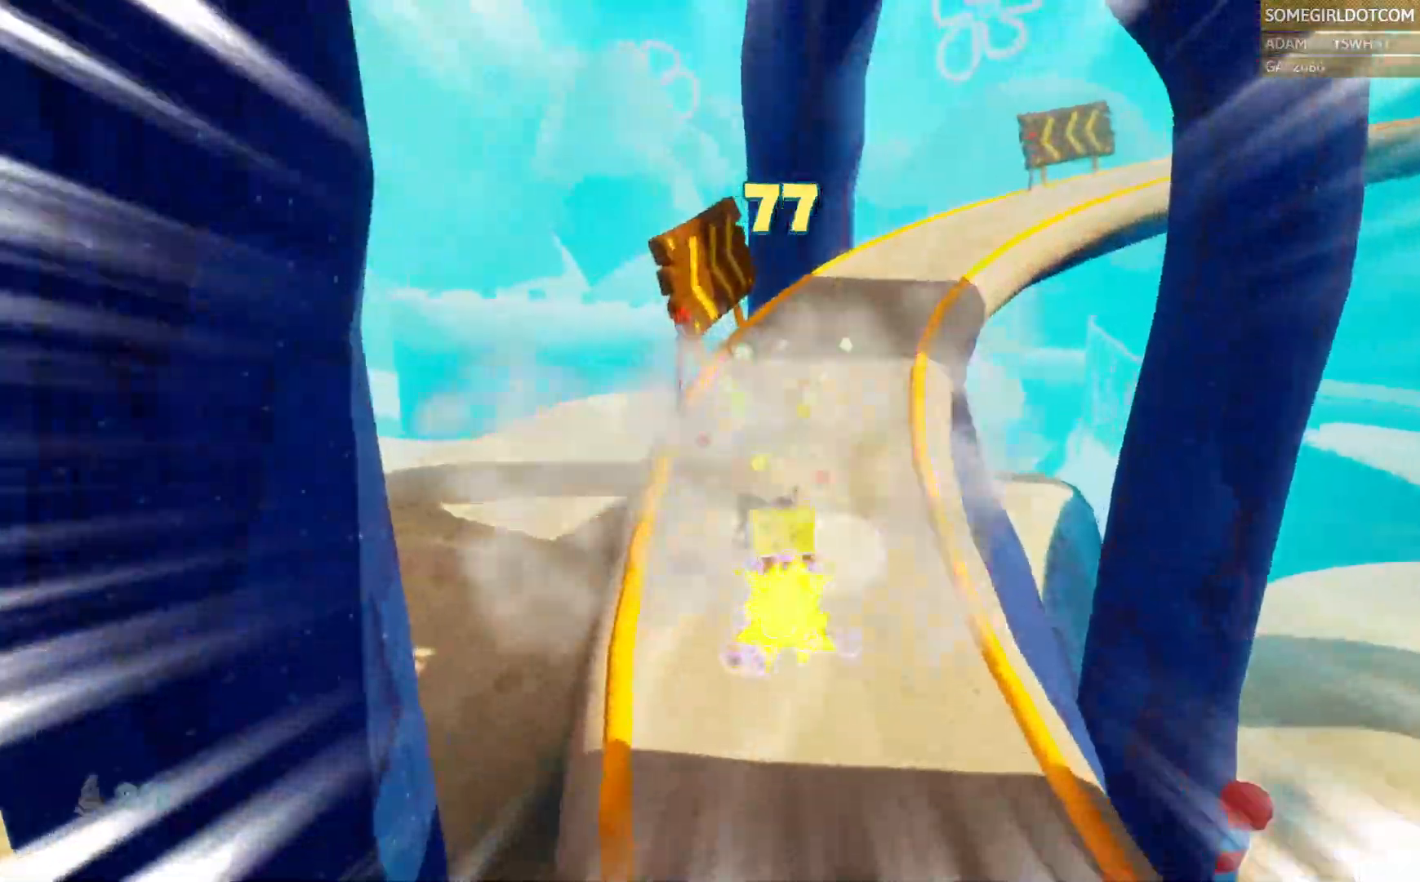
{"dt_ms": 500, "buttons": [], "left_stick": "right", "right_stick": "right", "events": [[117, "left_stick", "down-right"], [383, "left_stick", "right"]]}
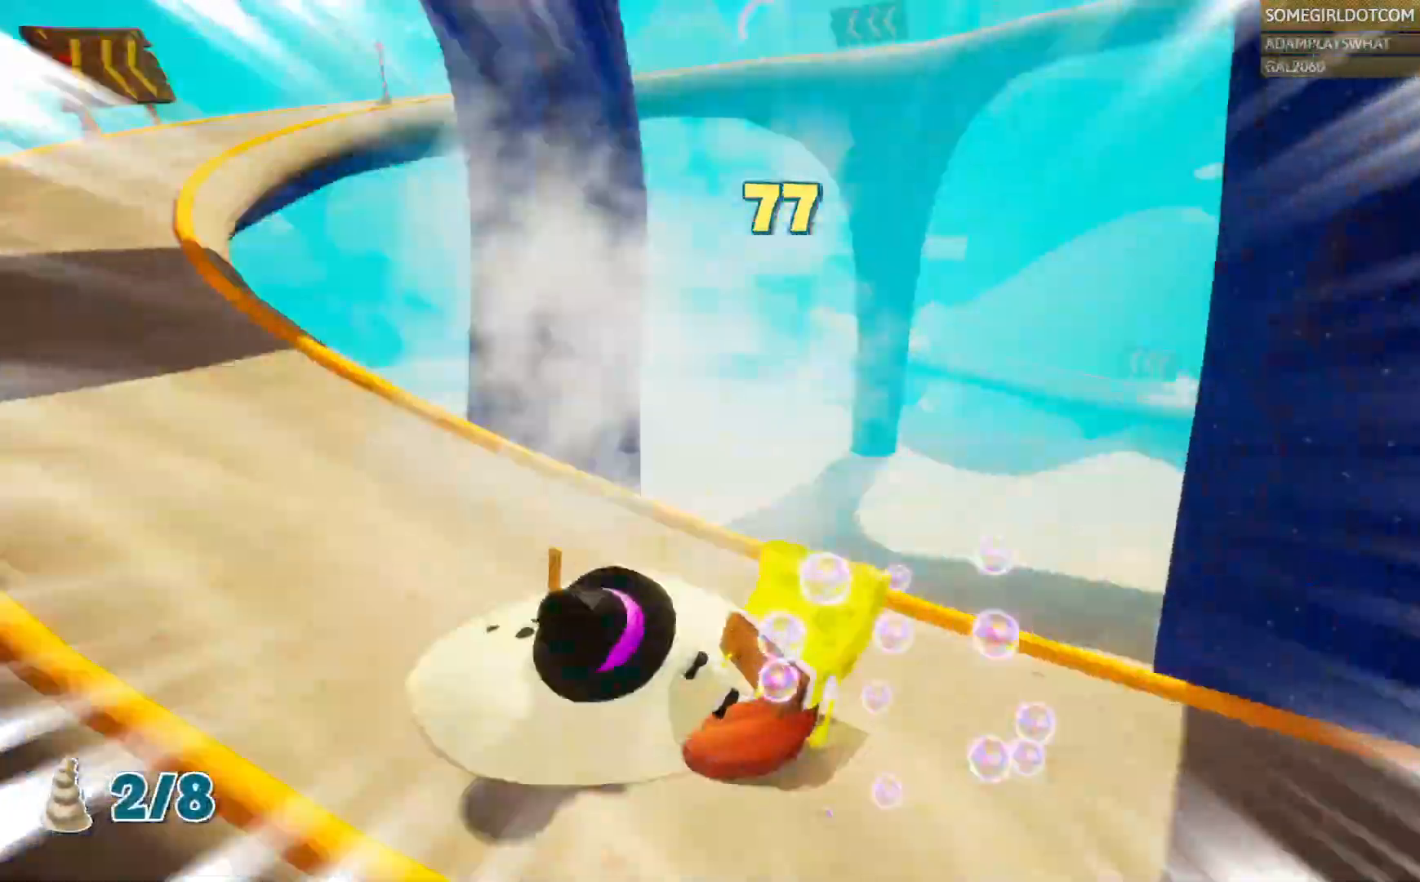
{"dt_ms": 500, "buttons": [], "left_stick": "up-right", "right_stick": "center", "events": [[83, "DPAD_RIGHT", "down"], [150, "DPAD_RIGHT", "up"], [350, "left_stick", "up-right"], [500, "right_stick", "center"]]}
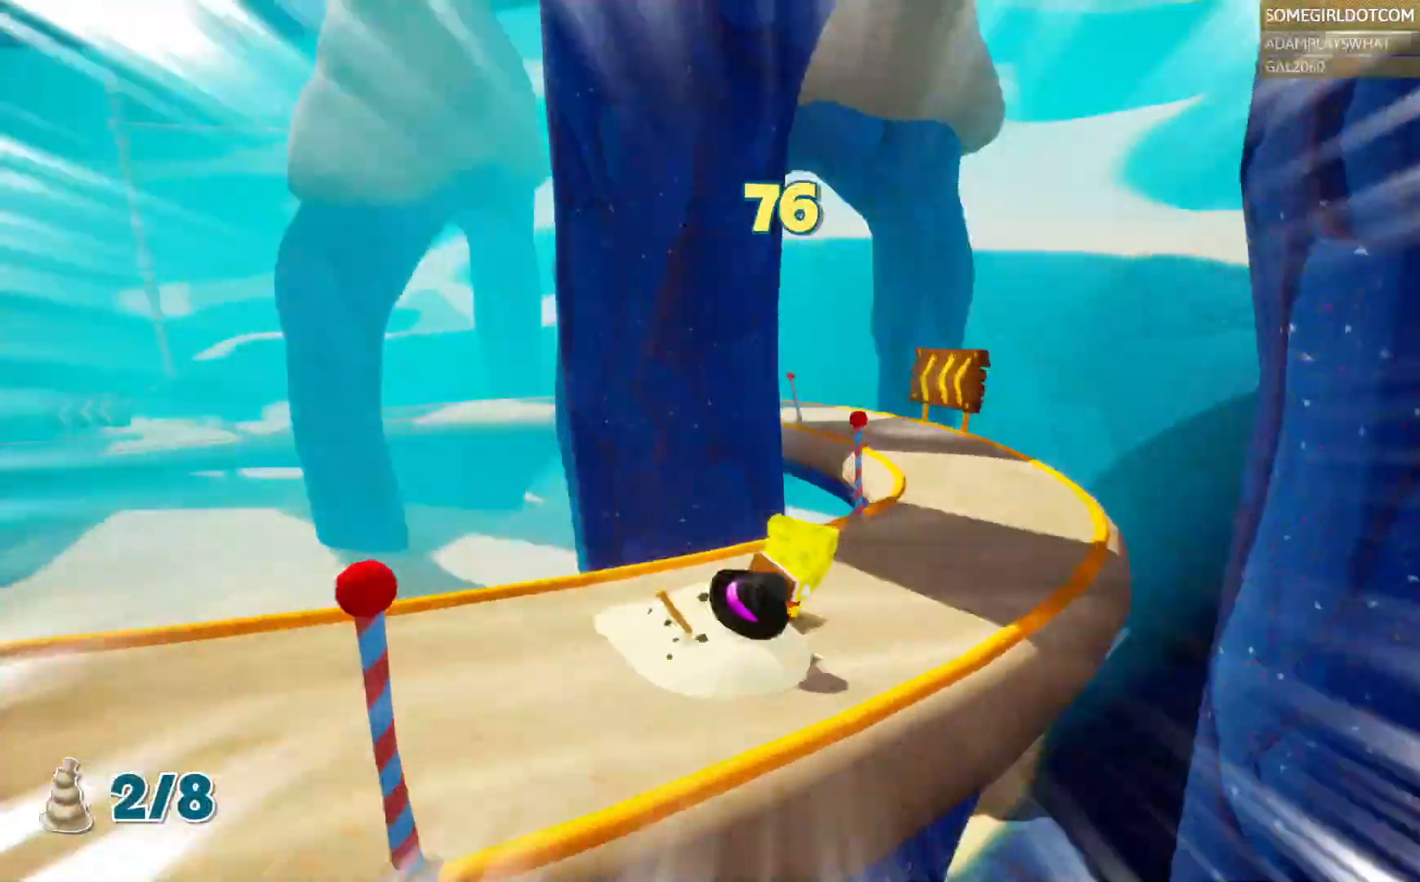
{"dt_ms": 500, "buttons": [], "left_stick": "up", "right_stick": "center", "events": [[267, "left_stick", "up"]]}
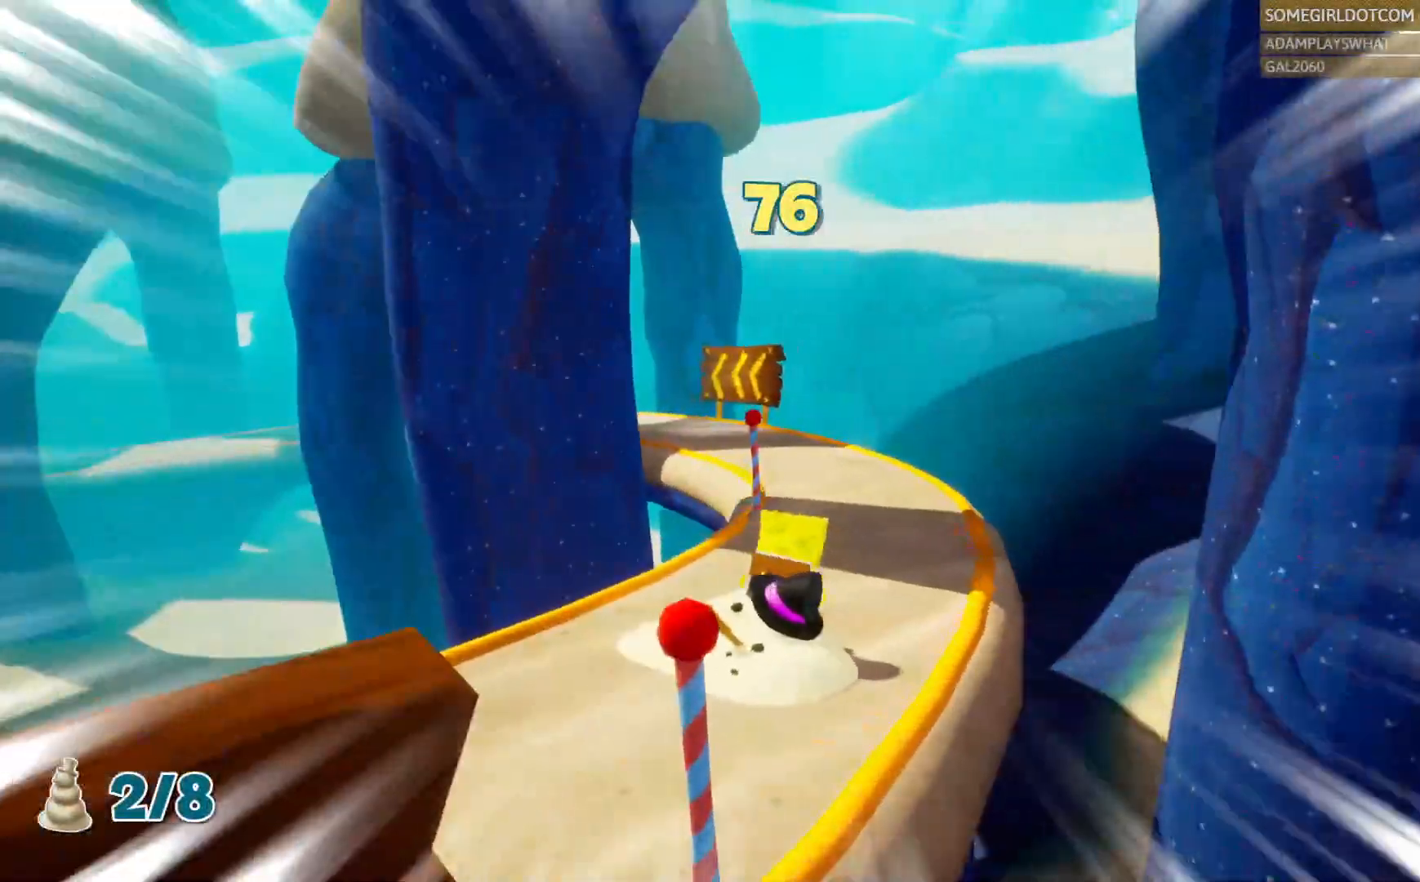
{"dt_ms": 500, "buttons": [], "left_stick": "up", "right_stick": "center", "events": [[183, "DPAD_LEFT", "down"], [250, "DPAD_LEFT", "up"], [417, "right_stick", "up-left"], [500, "right_stick", "center"]]}
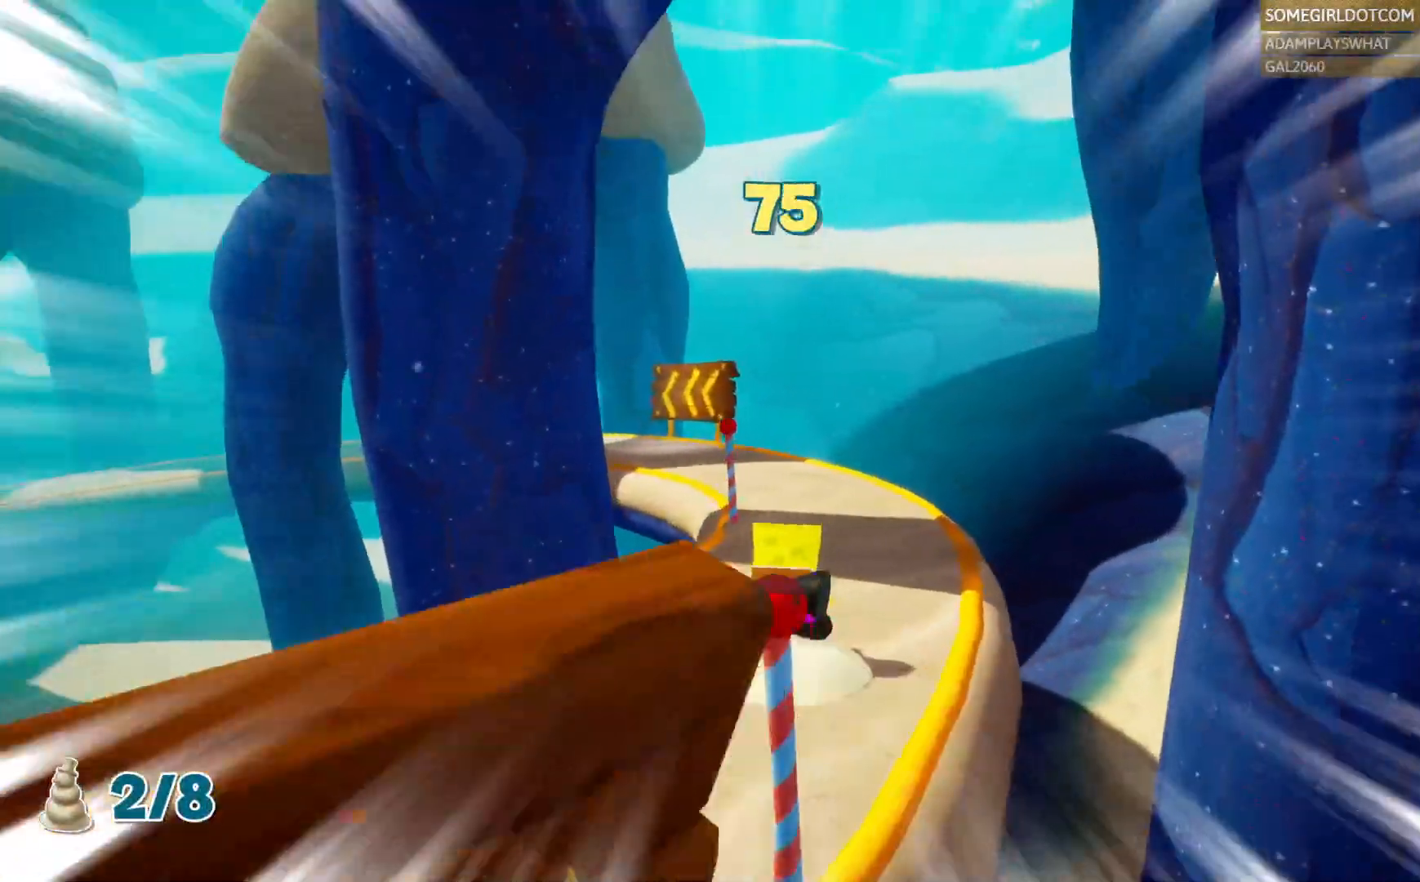
{"dt_ms": 500, "buttons": [], "left_stick": "right", "right_stick": "center", "events": [[50, "CROSS", "down"], [133, "CROSS", "up"], [233, "CROSS", "down"], [283, "CROSS", "up"], [400, "CROSS", "down"], [483, "left_stick", "right"], [500, "CROSS", "up"]]}
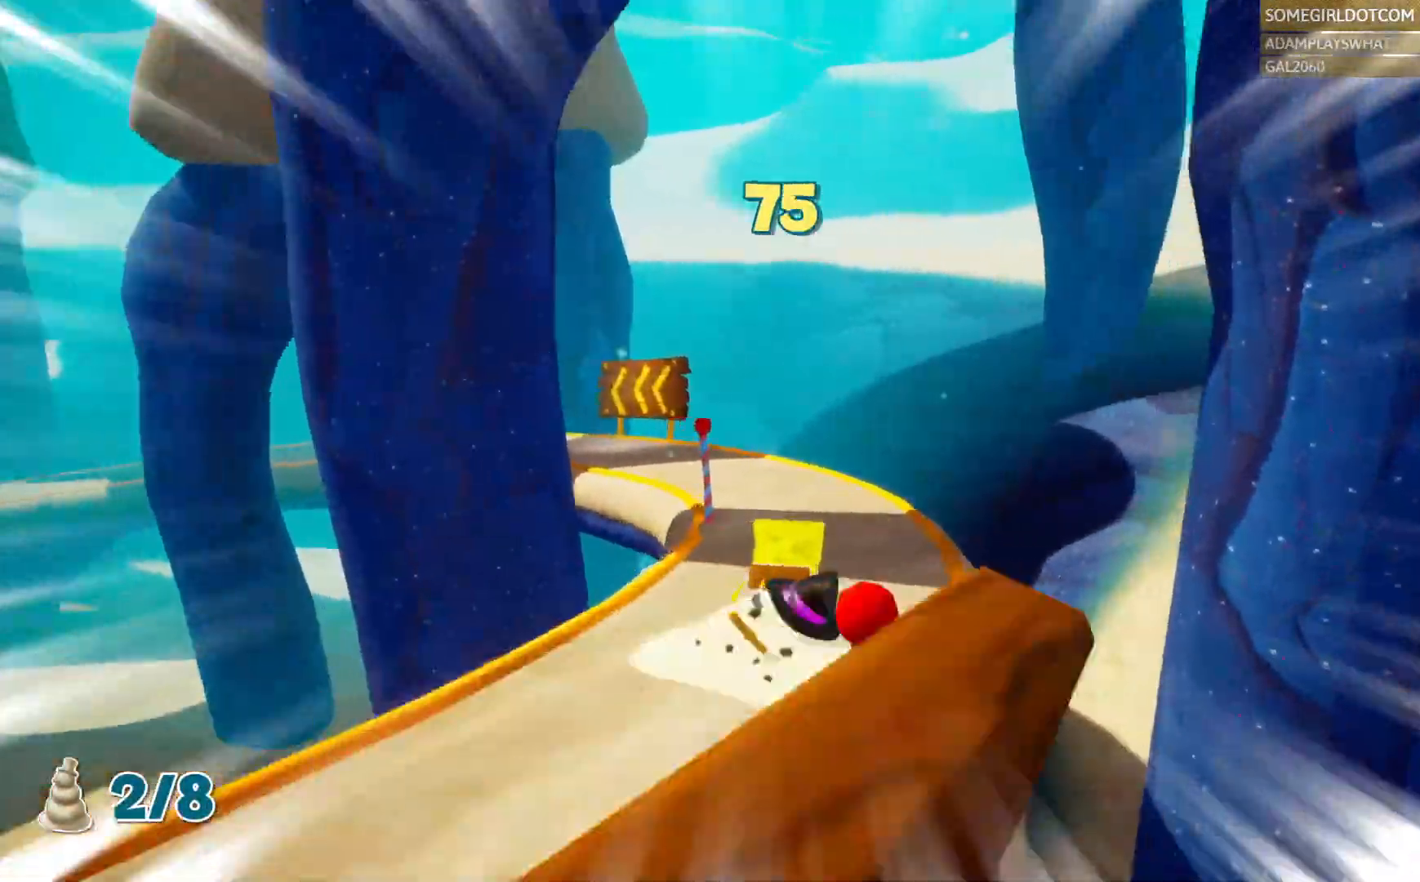
{"dt_ms": 500, "buttons": ["CROSS", "L3"], "left_stick": "down", "right_stick": "center", "events": [[17, "DPAD_DOWN", "down"], [67, "left_stick", "down-left"], [100, "CROSS", "down"], [100, "DPAD_DOWN", "up"], [200, "CROSS", "up"], [283, "CROSS", "down"], [433, "L3", "down"], [500, "left_stick", "down"]]}
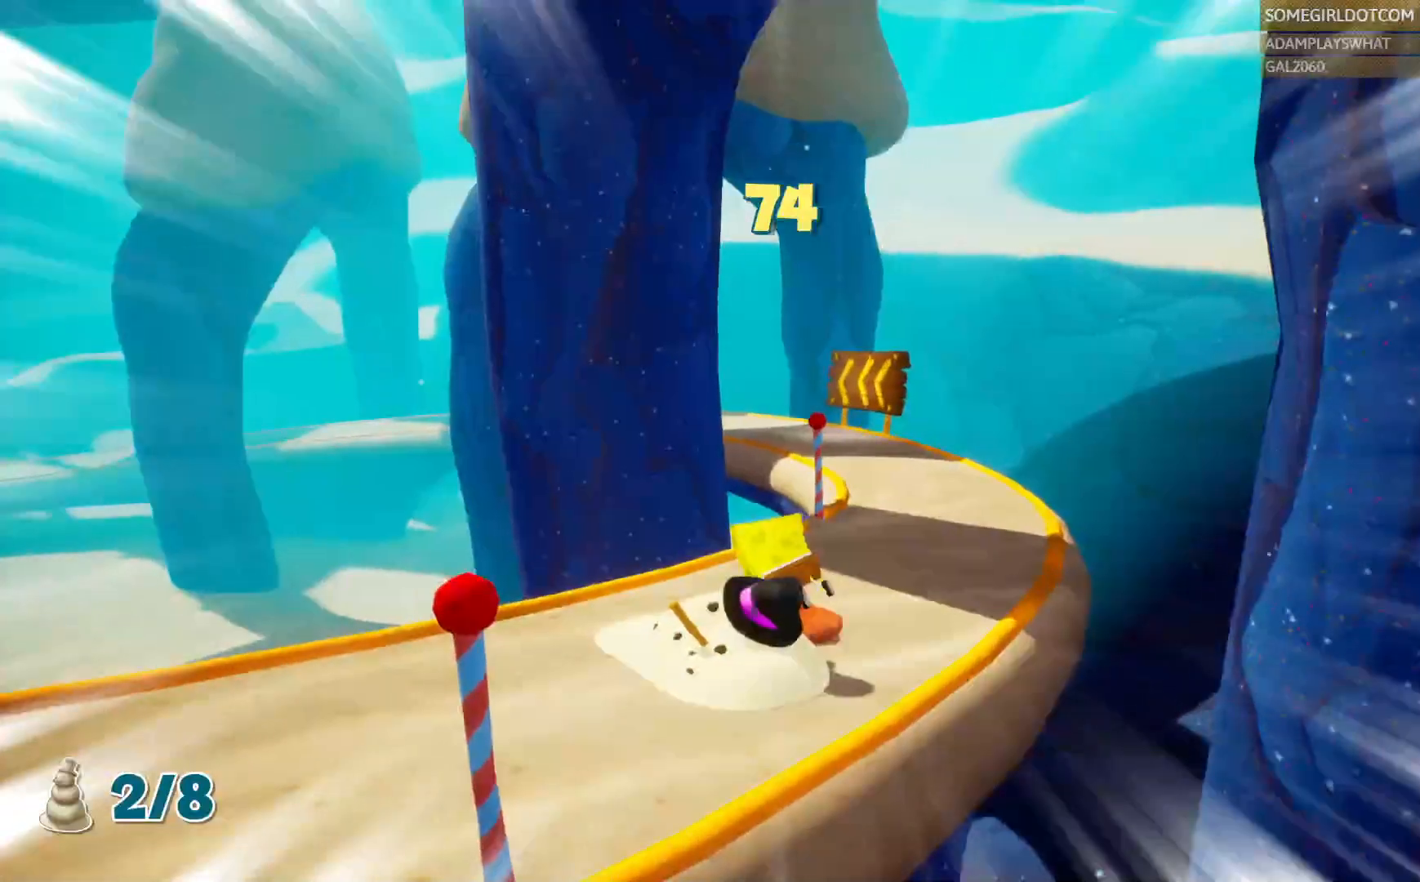
{"dt_ms": 500, "buttons": ["CROSS", "L3"], "left_stick": "left", "right_stick": "center", "events": [[67, "L3", "up"], [100, "CROSS", "up"], [133, "L3", "down"], [183, "CROSS", "down"], [233, "left_stick", "left"], [300, "CROSS", "up"], [367, "DPAD_DOWN", "down"], [400, "CROSS", "down"], [417, "DPAD_DOWN", "up"]]}
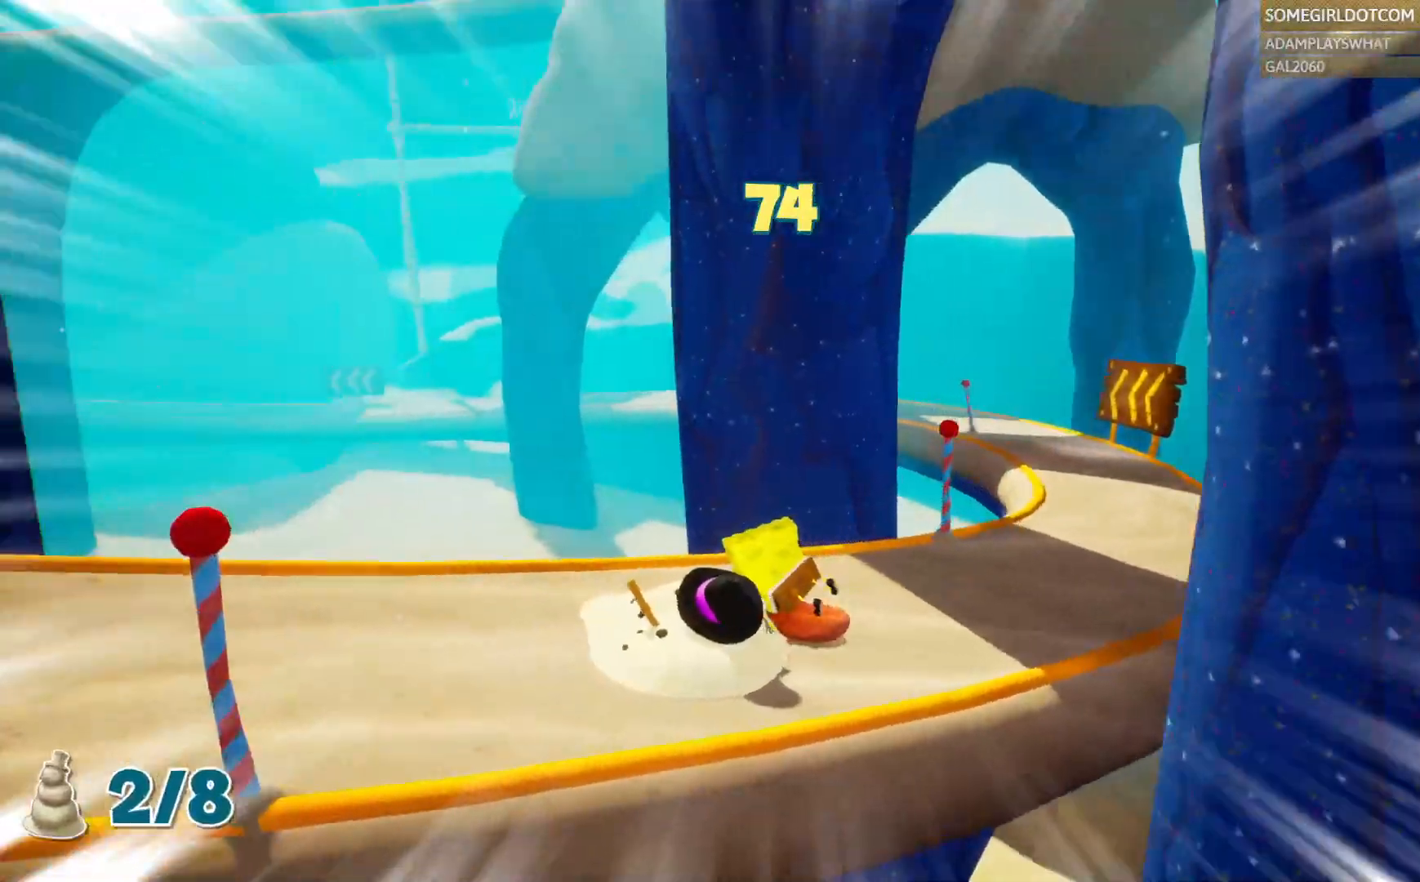
{"dt_ms": 500, "buttons": [], "left_stick": "left", "right_stick": "center", "events": [[33, "CROSS", "up"], [133, "CROSS", "down"], [217, "CROSS", "up"], [300, "L3", "up"], [333, "CROSS", "down"], [417, "CROSS", "up"]]}
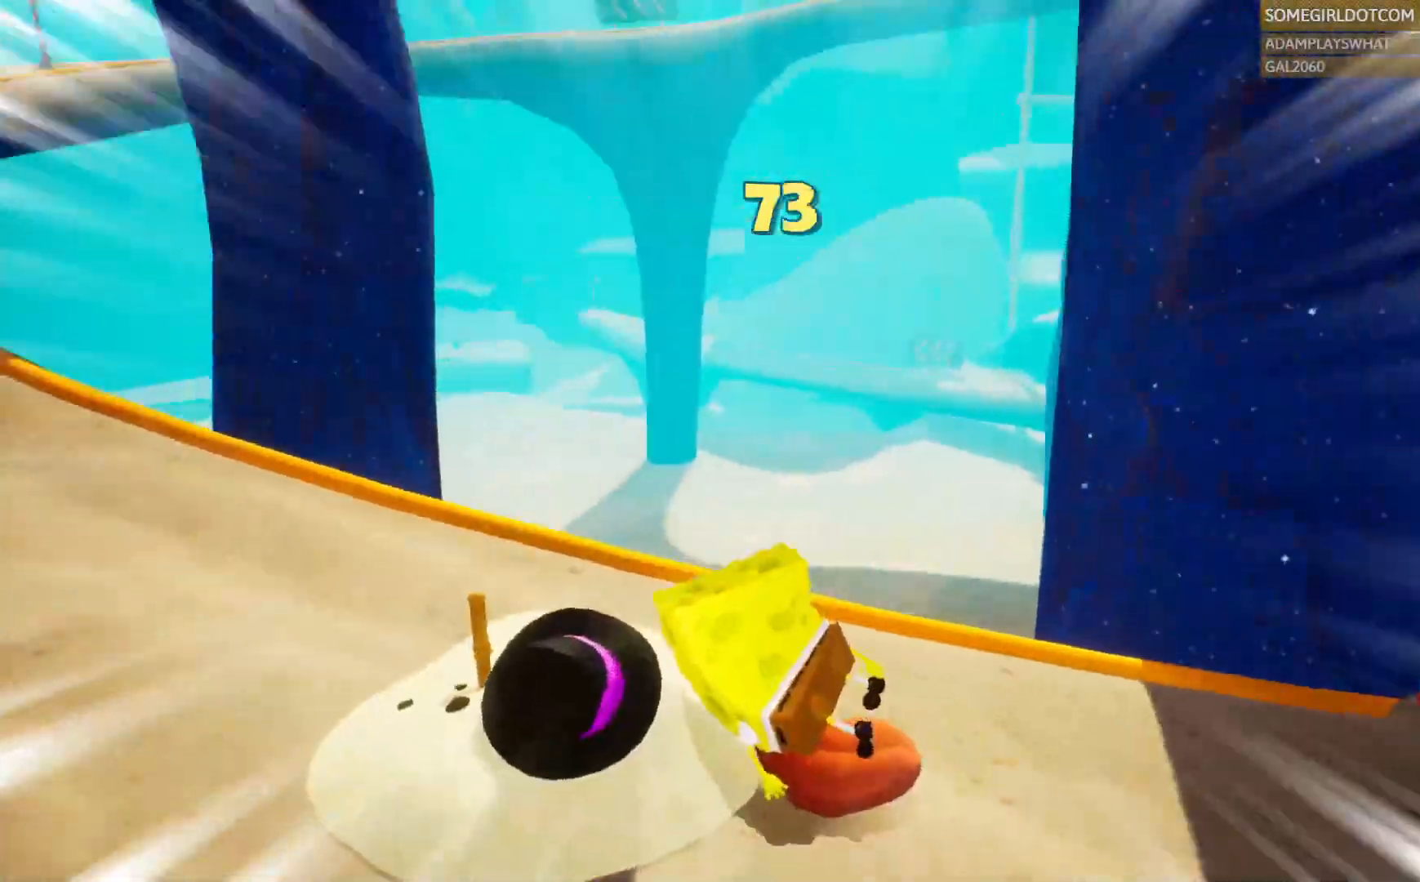
{"dt_ms": 500, "buttons": [], "left_stick": "left", "right_stick": "center"}
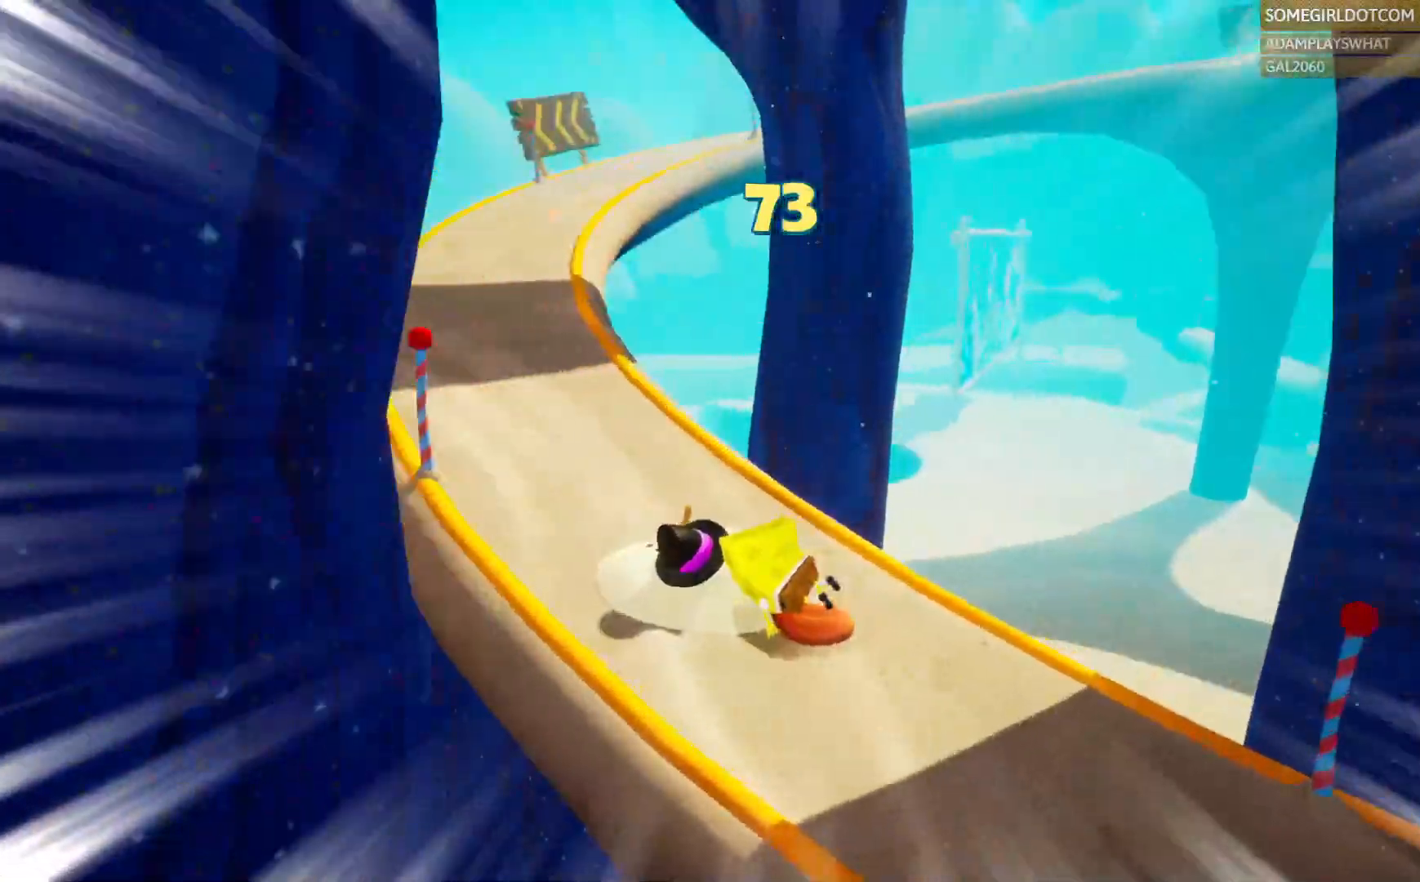
{"dt_ms": 500, "buttons": ["CROSS"], "left_stick": "left", "right_stick": "center", "events": [[50, "CROSS", "down"], [133, "CROSS", "up"], [250, "CROSS", "down"], [333, "CROSS", "up"], [350, "DPAD_RIGHT", "down"], [417, "DPAD_RIGHT", "up"], [433, "CROSS", "down"]]}
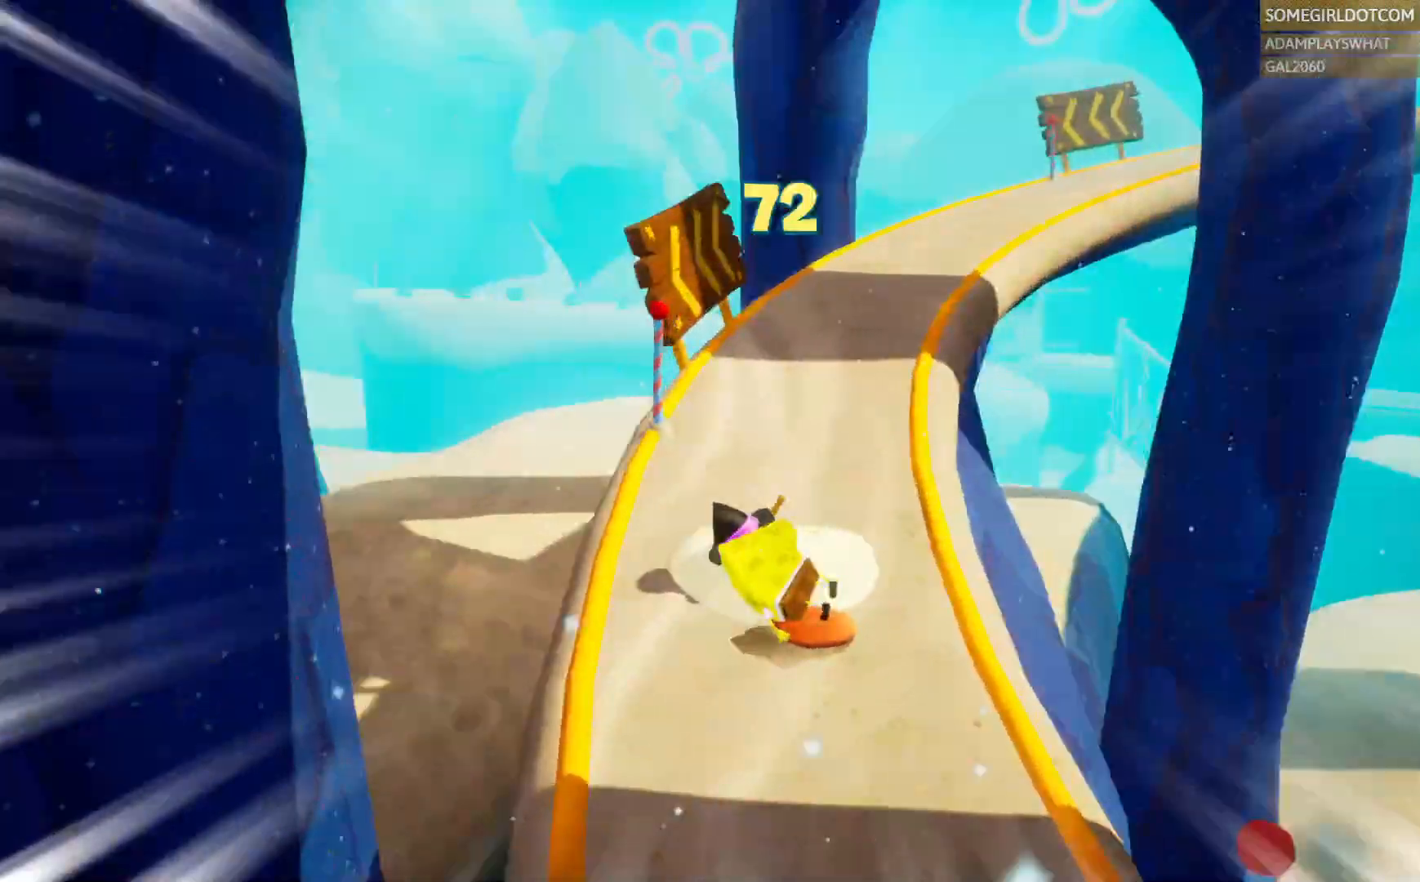
{"dt_ms": 500, "buttons": ["CROSS"], "left_stick": "left", "right_stick": "center", "events": [[17, "CROSS", "up"], [117, "CROSS", "down"], [200, "CROSS", "up"], [300, "CROSS", "down"], [400, "DPAD_RIGHT", "down"], [500, "DPAD_RIGHT", "up"]]}
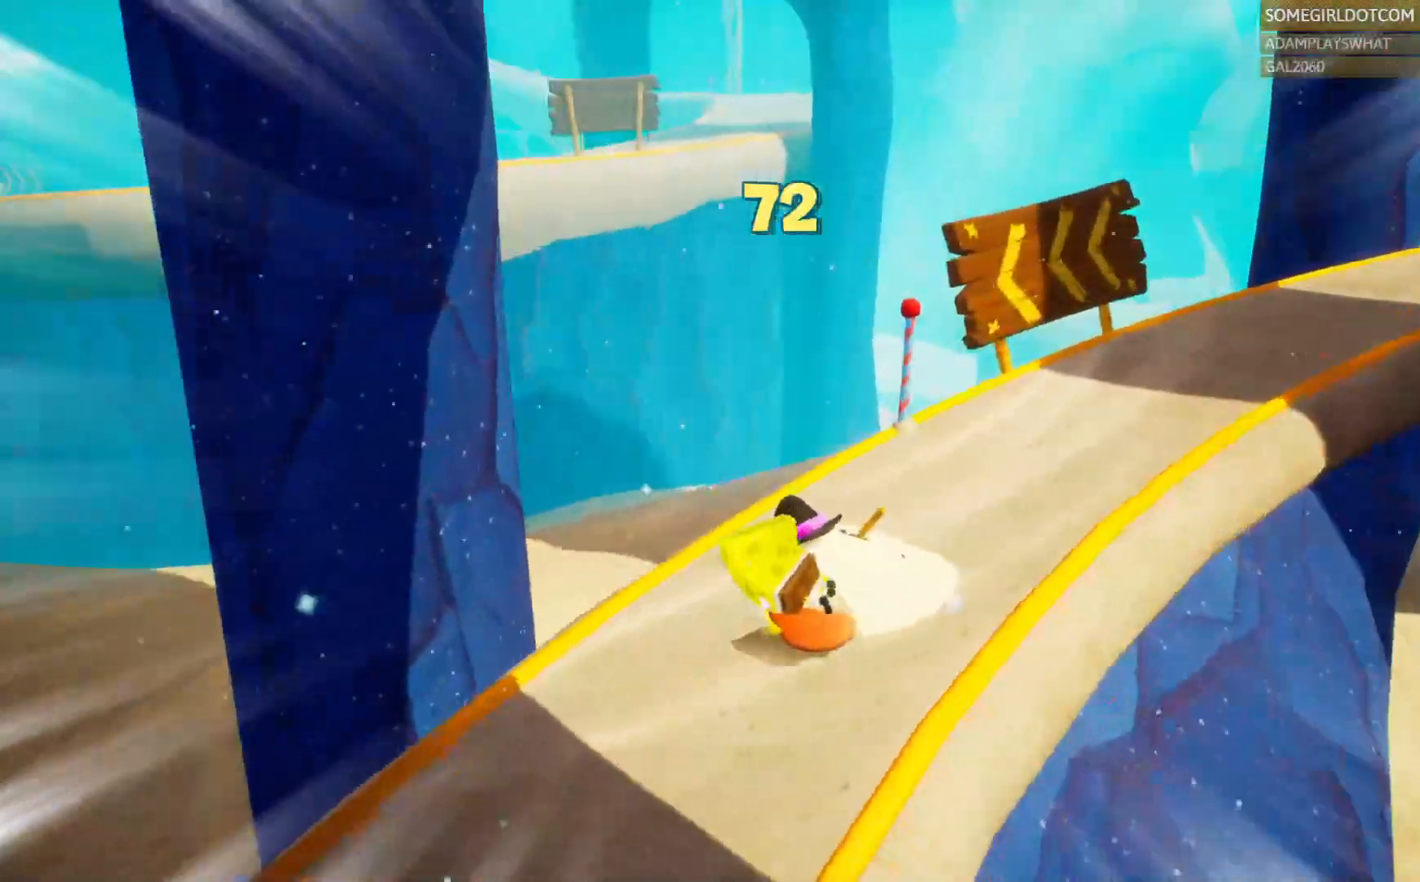
{"dt_ms": 1000, "buttons": ["CROSS"], "left_stick": "right", "right_stick": "center"}
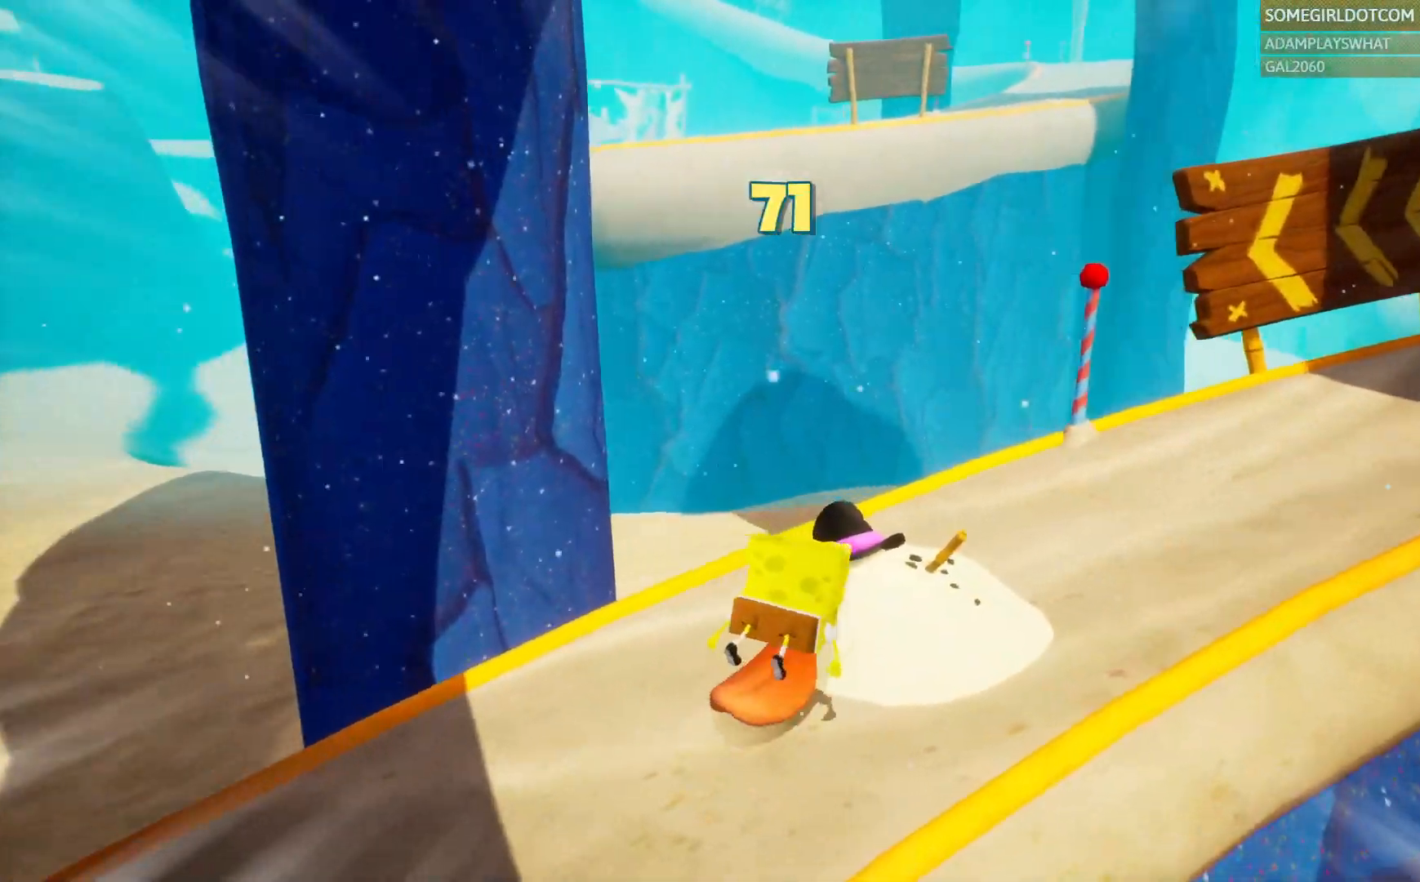
{"dt_ms": 1000, "buttons": [], "left_stick": "down-right", "right_stick": "center"}
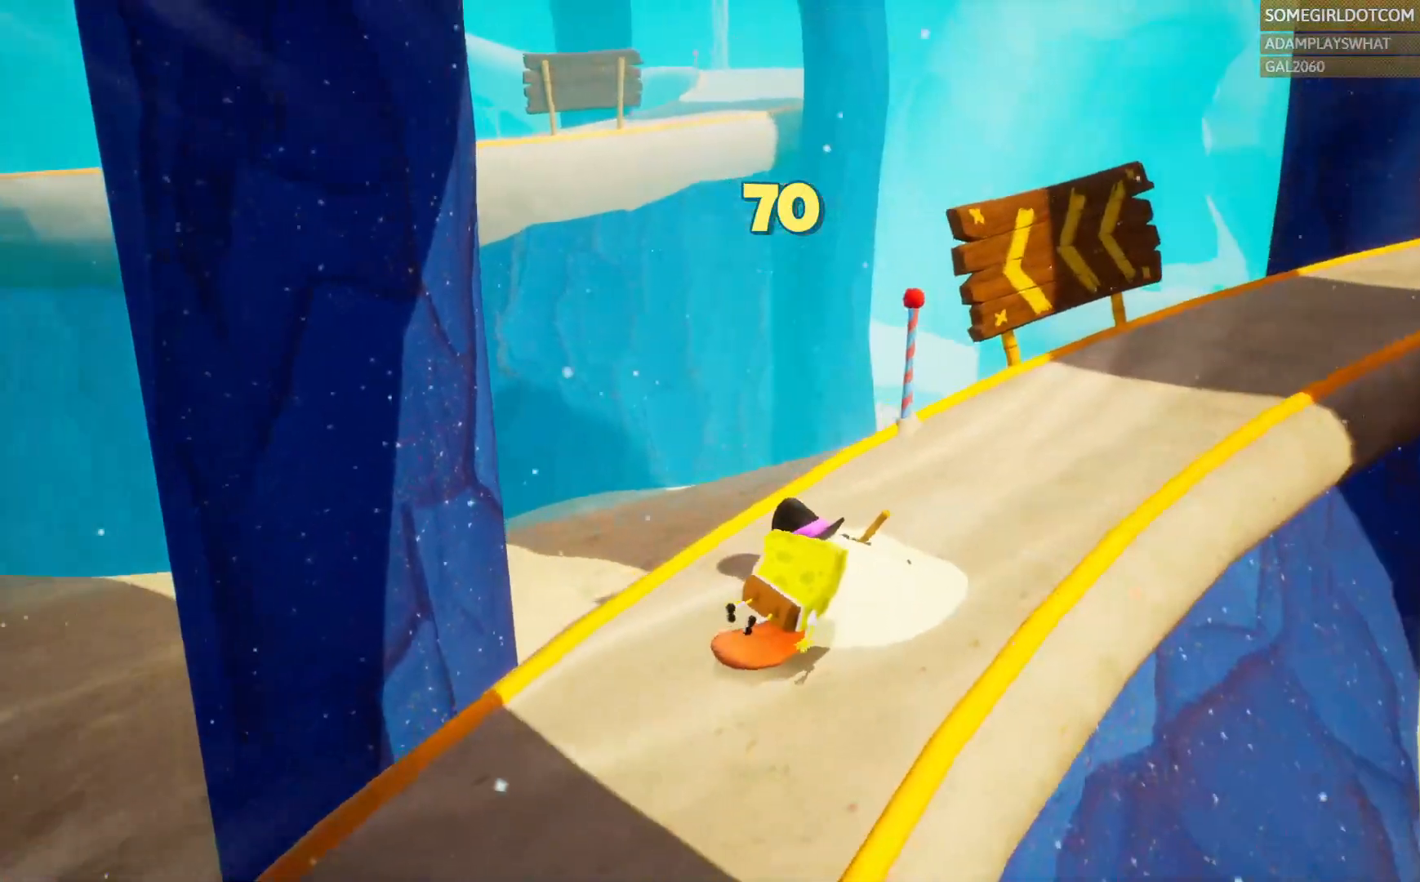
{"dt_ms": 500, "buttons": [], "left_stick": "center", "right_stick": "center", "events": [[17, "left_stick", "center"]]}